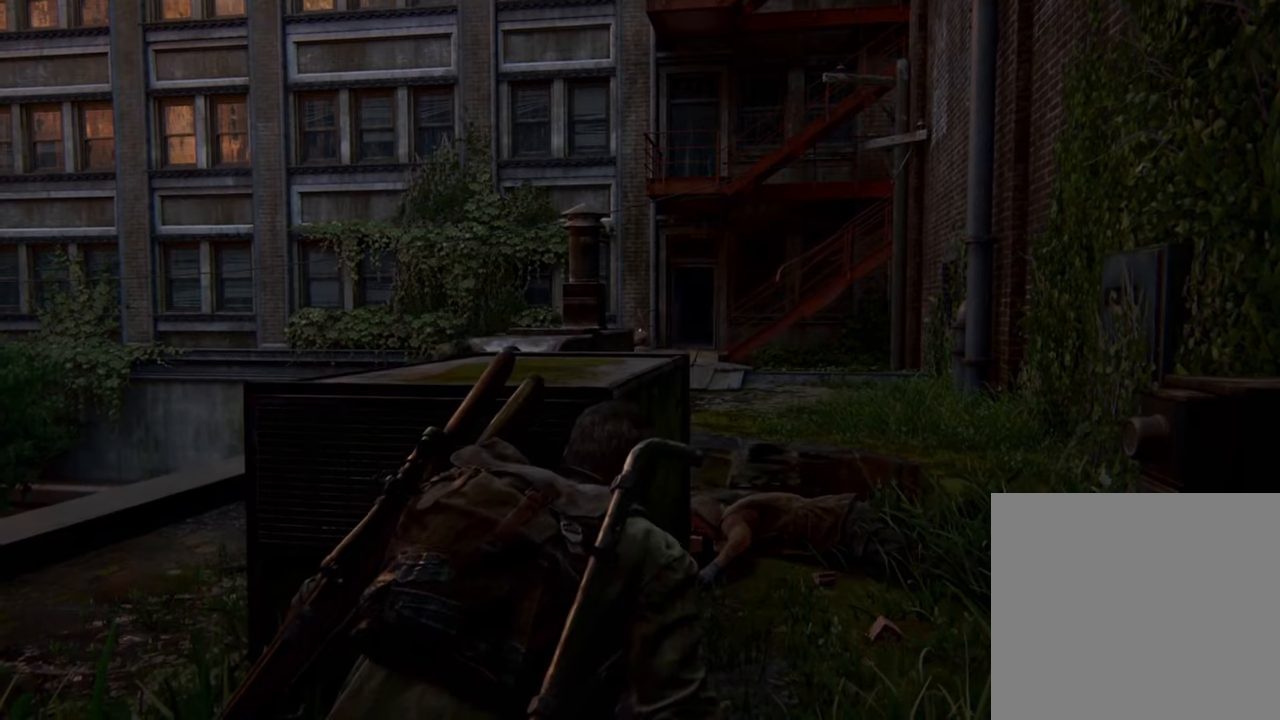
Gameplay with a controller (PlayStation layout); each line is a JSON object with the inputs held at the frame after it. "events" lists button and stick changes between this image and that frame as [ms after this image, input, new state], when the widget could be followed in between. Not read: L3 R3.
{"buttons": ["L2"], "left_stick": "center", "right_stick": "center", "events": [[367, "L2", "down"]]}
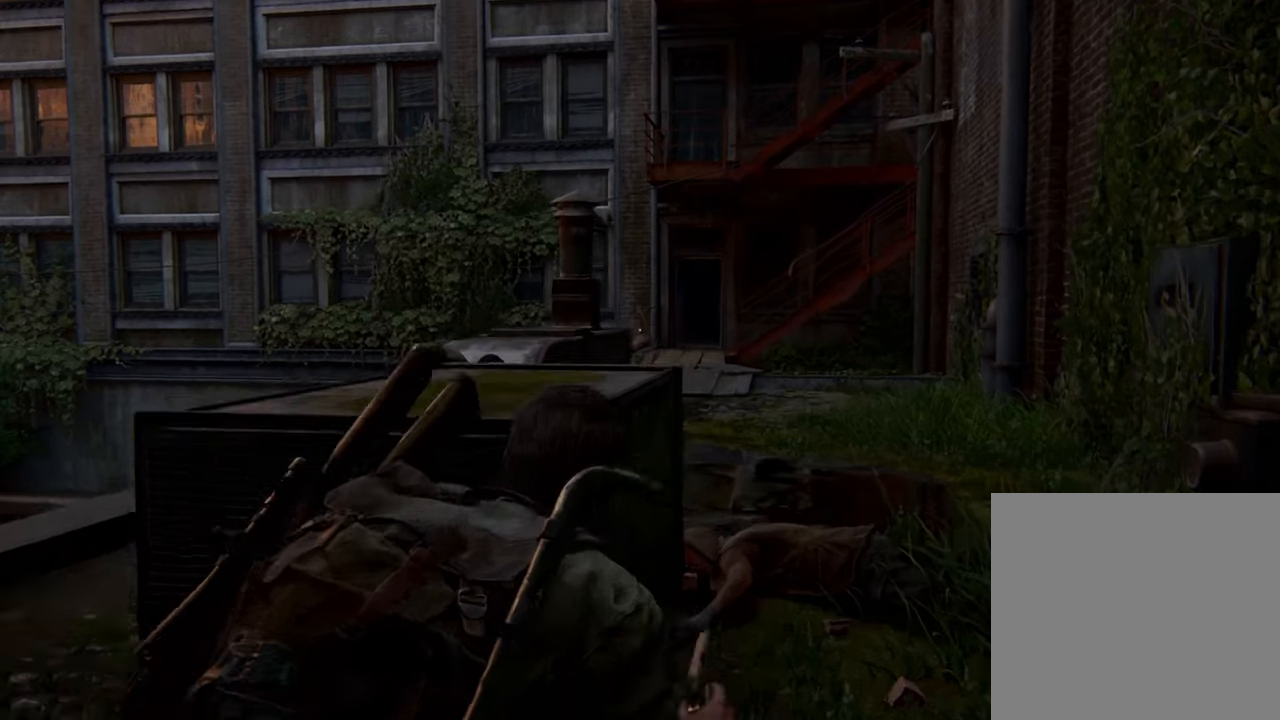
{"buttons": ["L2"], "left_stick": "center", "right_stick": "center", "events": []}
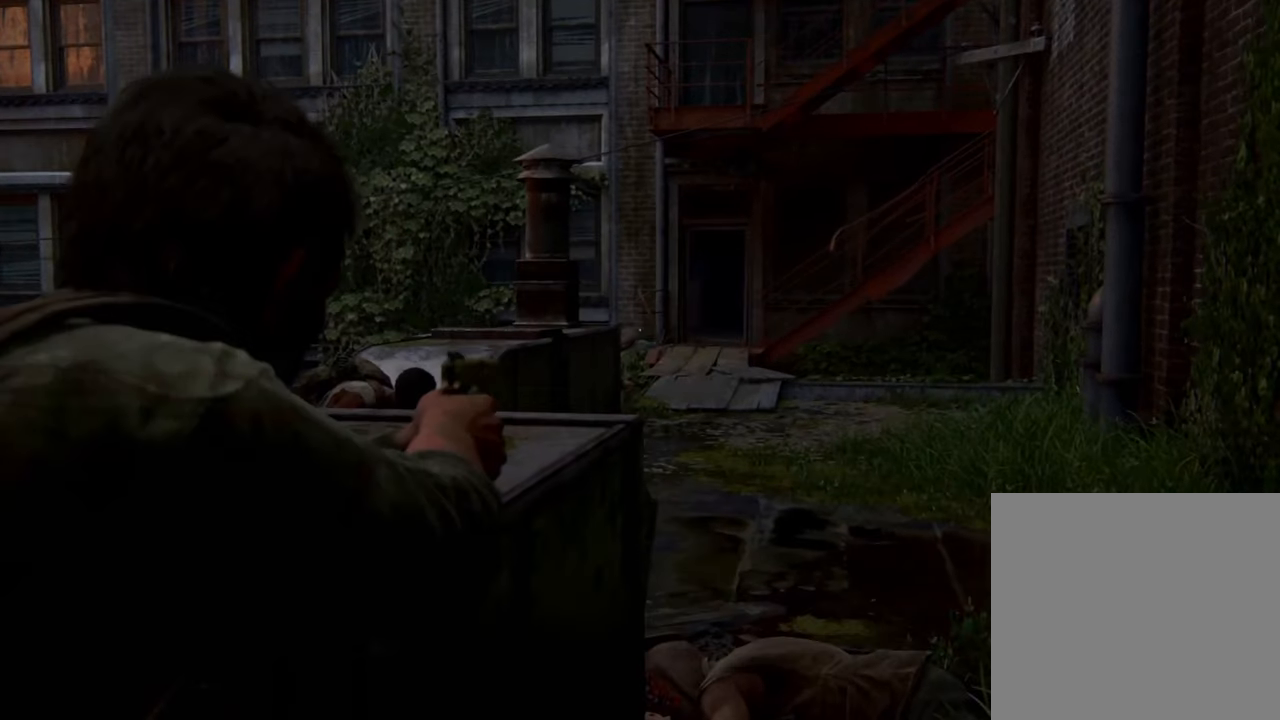
{"buttons": ["L2"], "left_stick": "center", "right_stick": "up-left", "events": [[434, "right_stick", "up-left"]]}
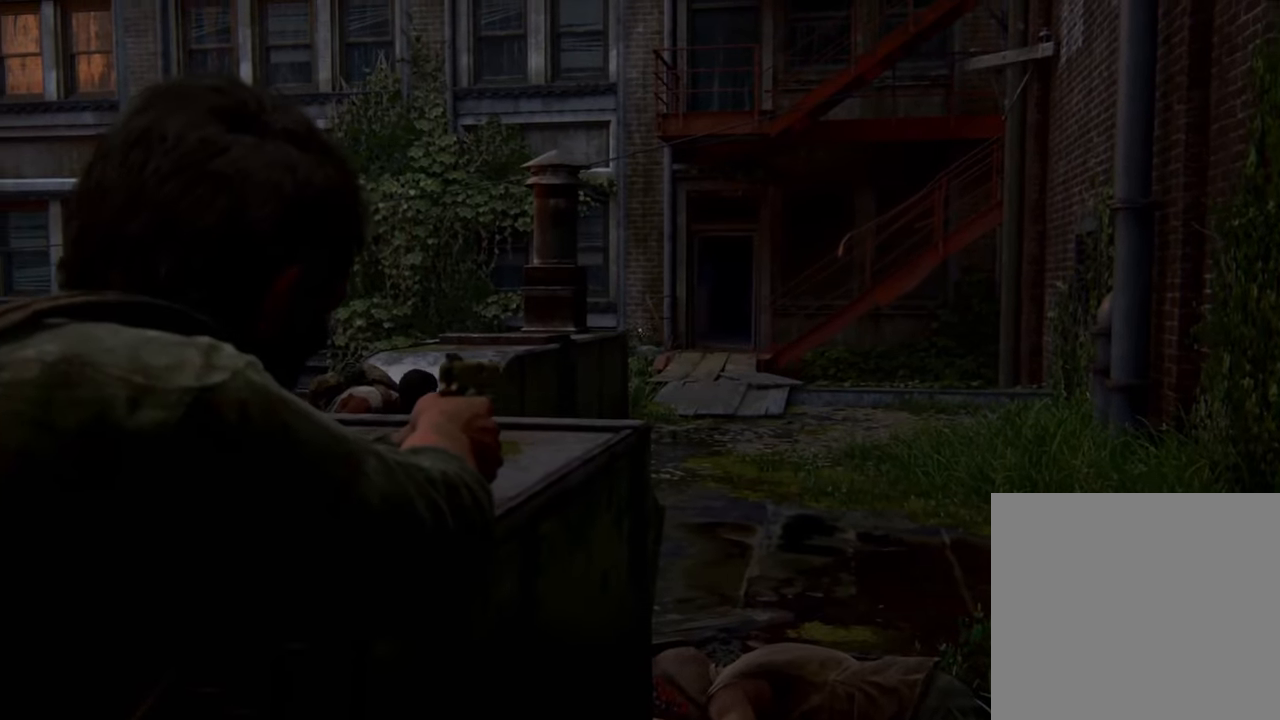
{"buttons": ["L2"], "left_stick": "center", "right_stick": "center", "events": [[367, "right_stick", "center"]]}
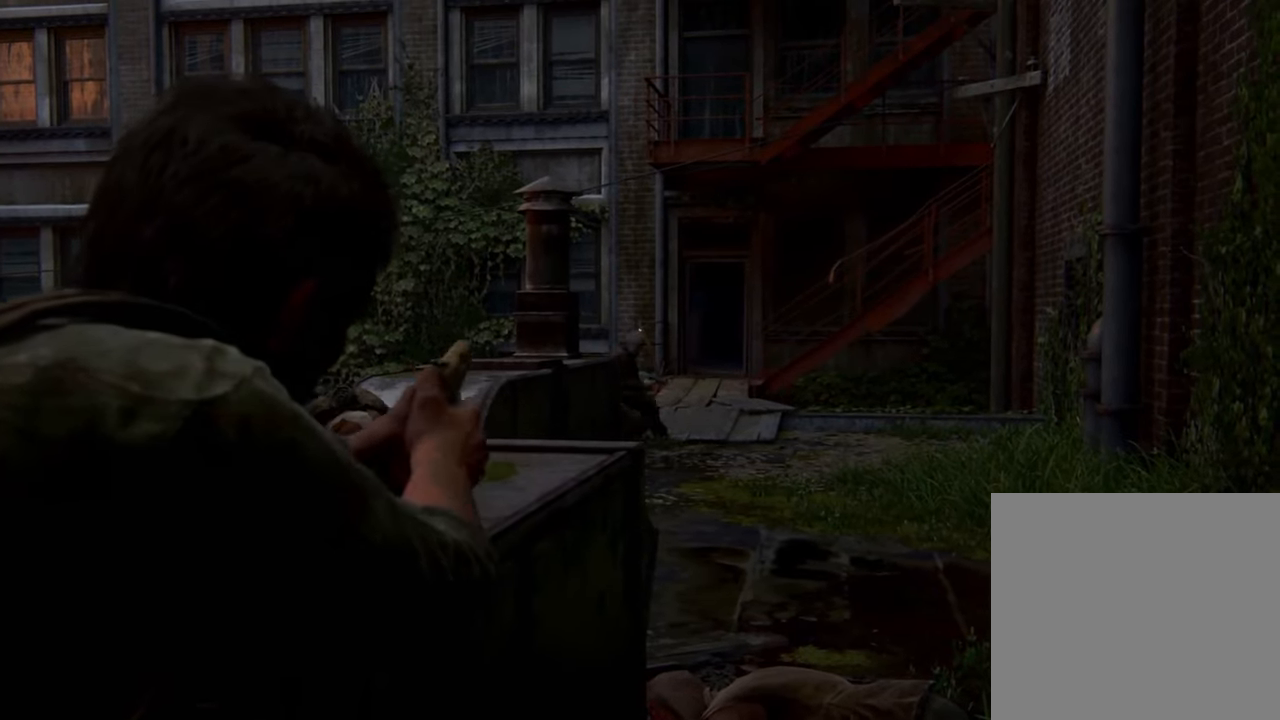
{"buttons": ["L2"], "left_stick": "center", "right_stick": "down", "events": [[100, "R2", "down"], [167, "R2", "up"], [300, "right_stick", "down"], [400, "right_stick", "down-right"], [500, "right_stick", "down"]]}
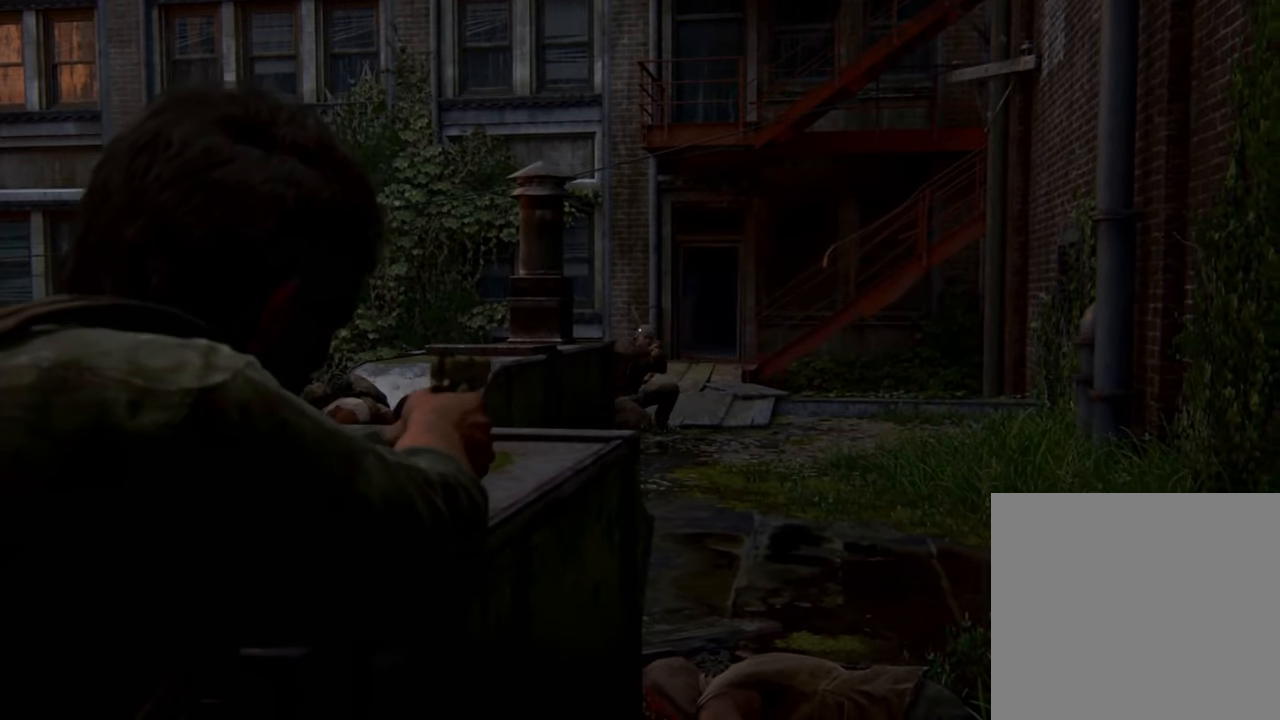
{"buttons": ["L2"], "left_stick": "center", "right_stick": "down", "events": [[134, "R2", "down"], [300, "R2", "up"]]}
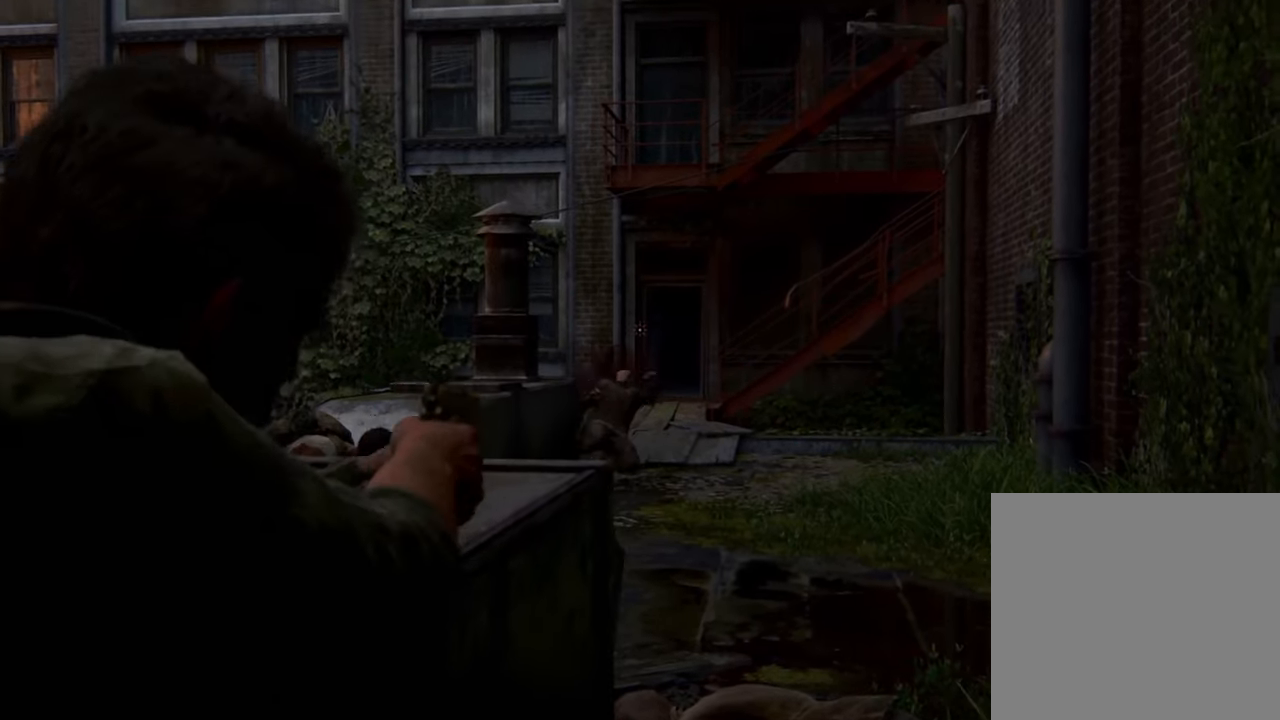
{"buttons": [], "left_stick": "up-right", "right_stick": "down", "events": [[167, "L2", "up"], [367, "left_stick", "right"], [500, "left_stick", "up-right"]]}
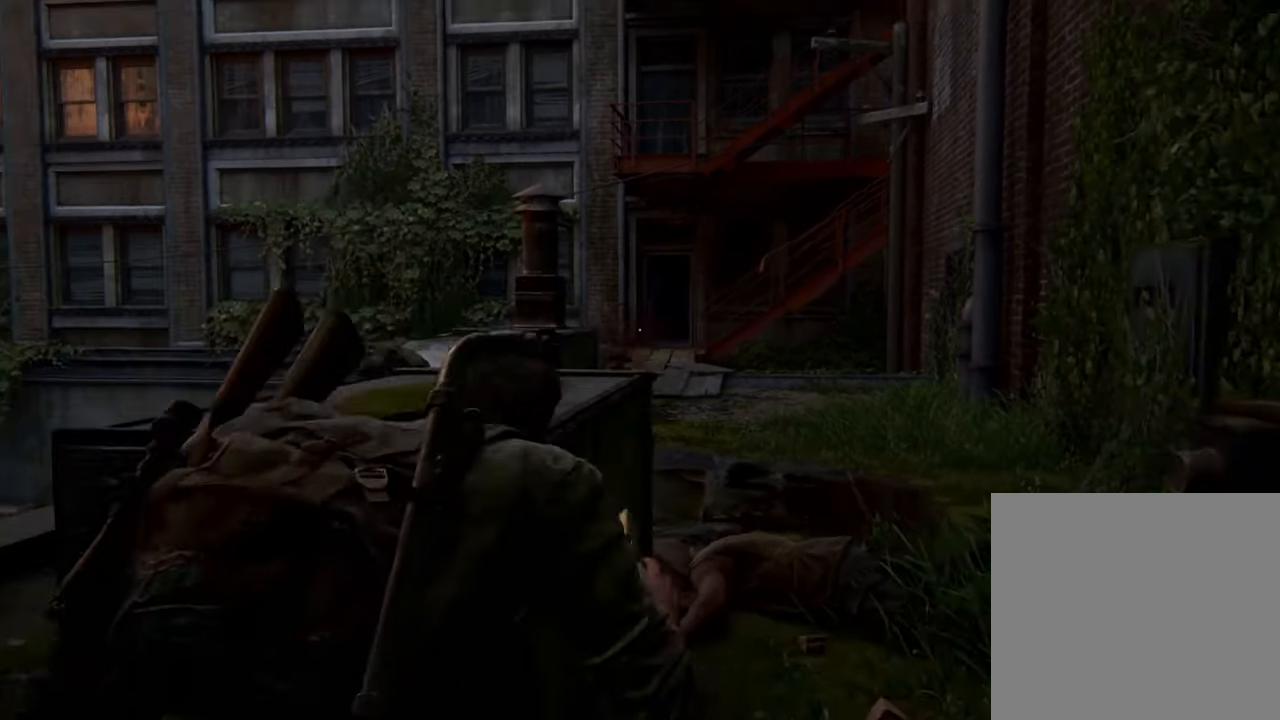
{"buttons": [], "left_stick": "up", "right_stick": "center", "events": [[367, "right_stick", "center"], [434, "left_stick", "up"]]}
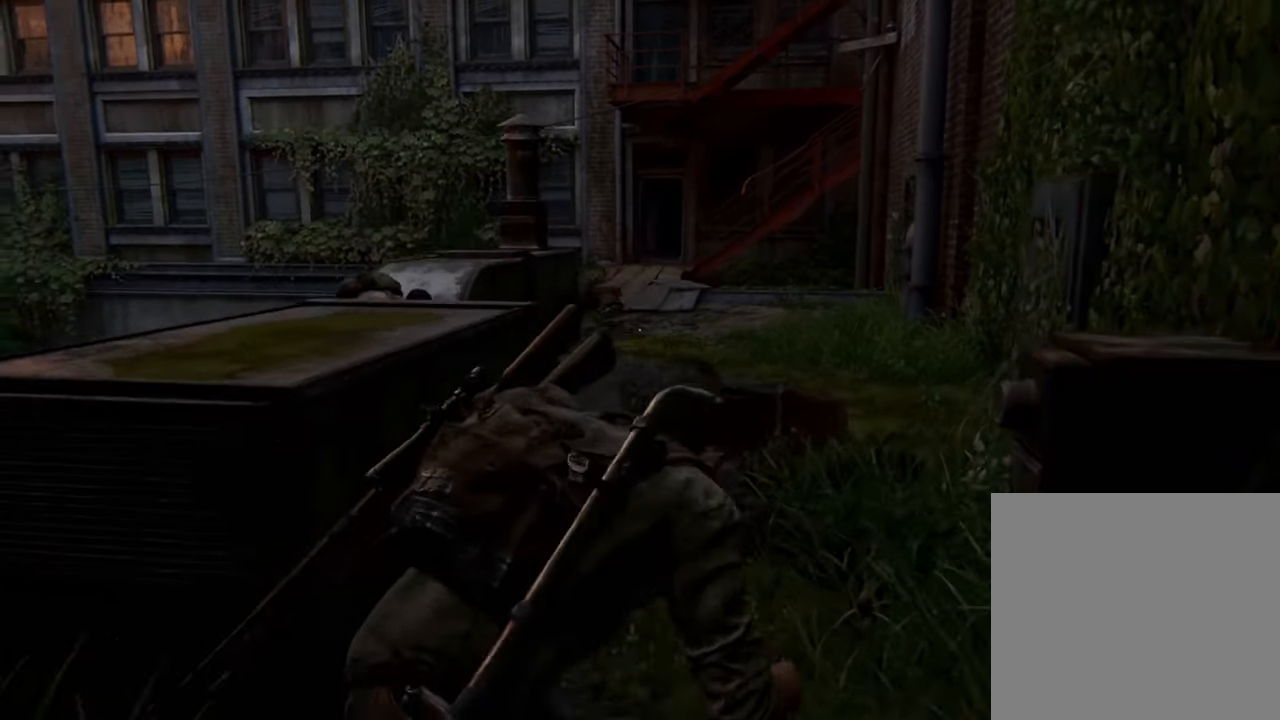
{"buttons": [], "left_stick": "up", "right_stick": "center", "events": [[234, "CIRCLE", "down"], [367, "CIRCLE", "up"]]}
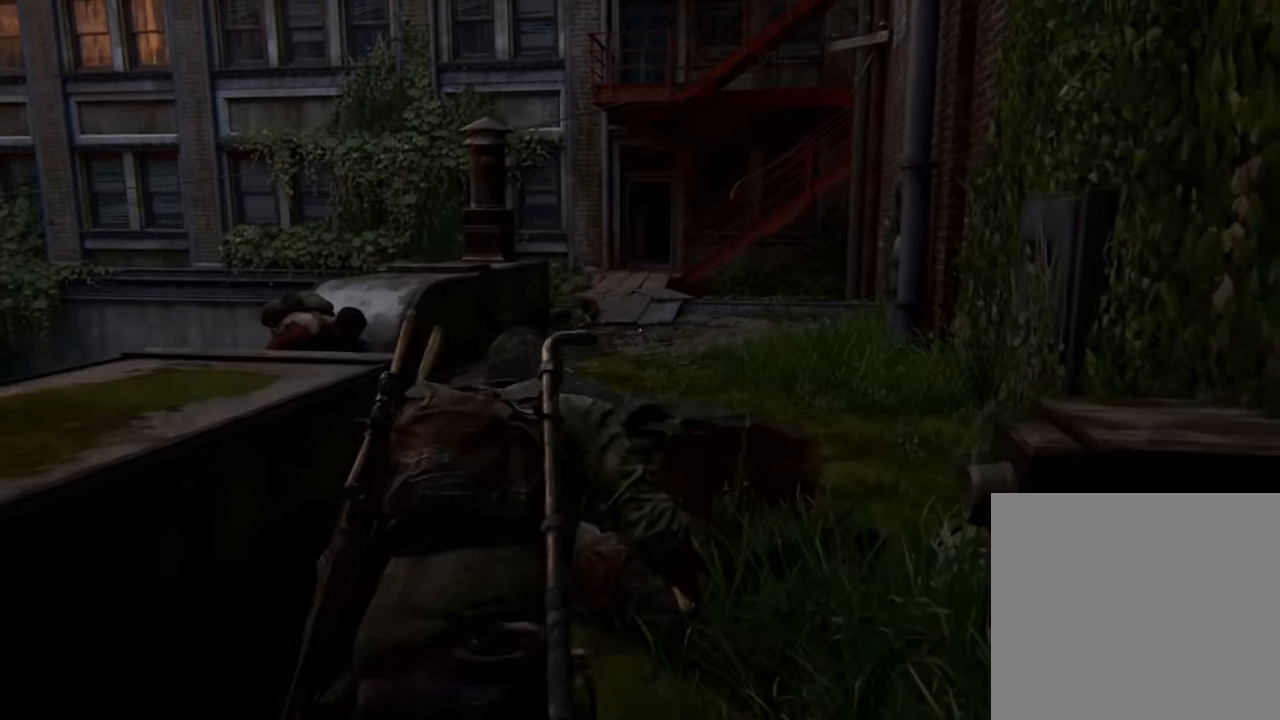
{"buttons": ["L1"], "left_stick": "up", "right_stick": "center", "events": [[467, "L1", "down"]]}
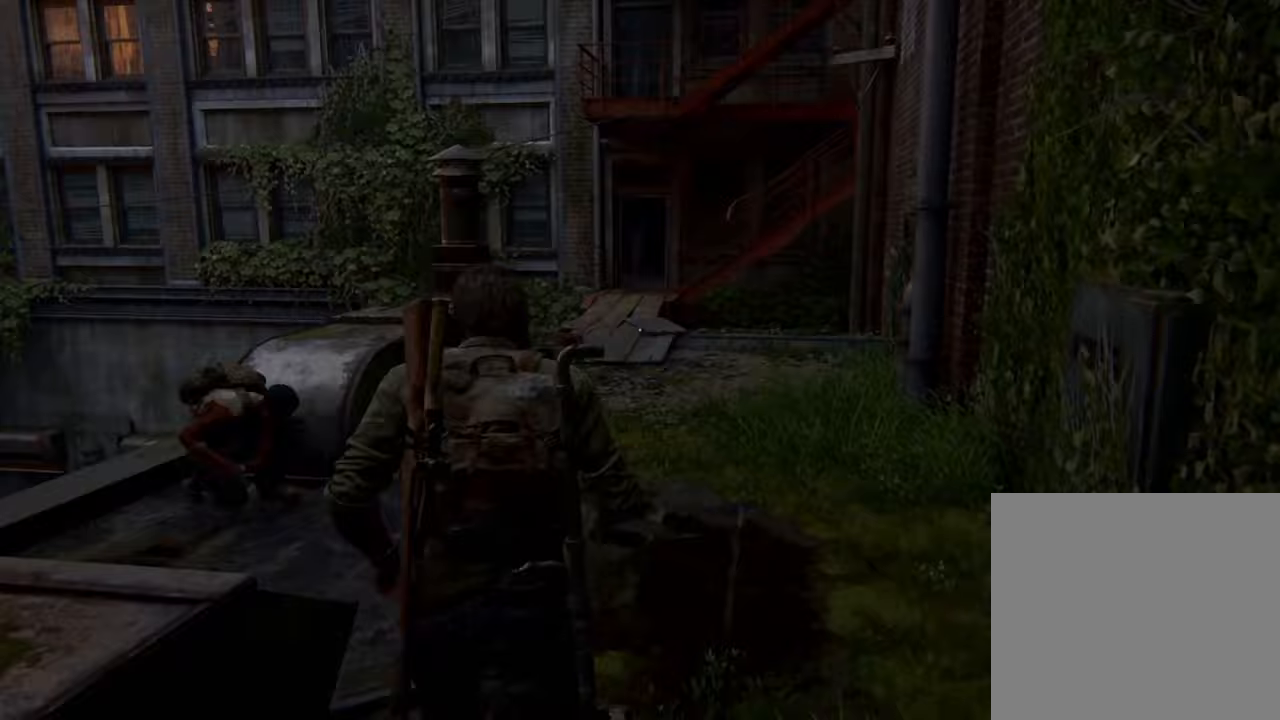
{"buttons": ["L1"], "left_stick": "up", "right_stick": "center", "events": []}
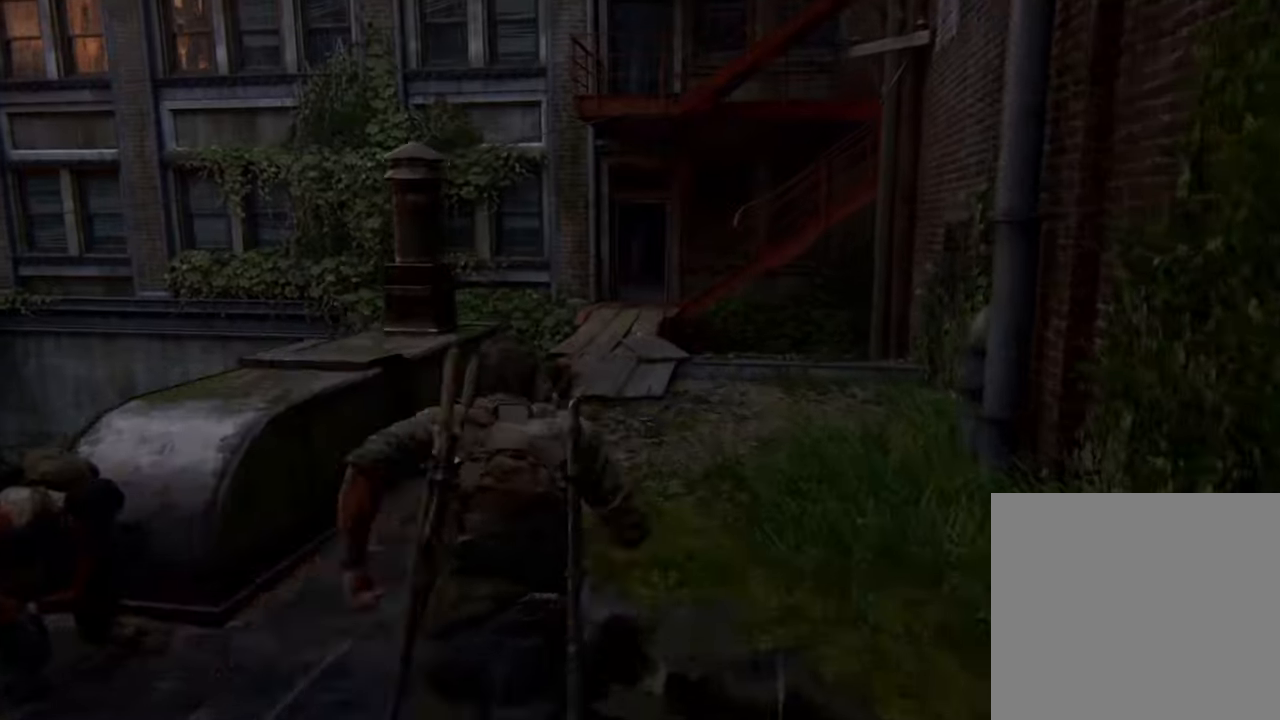
{"buttons": ["L1"], "left_stick": "up", "right_stick": "center", "events": []}
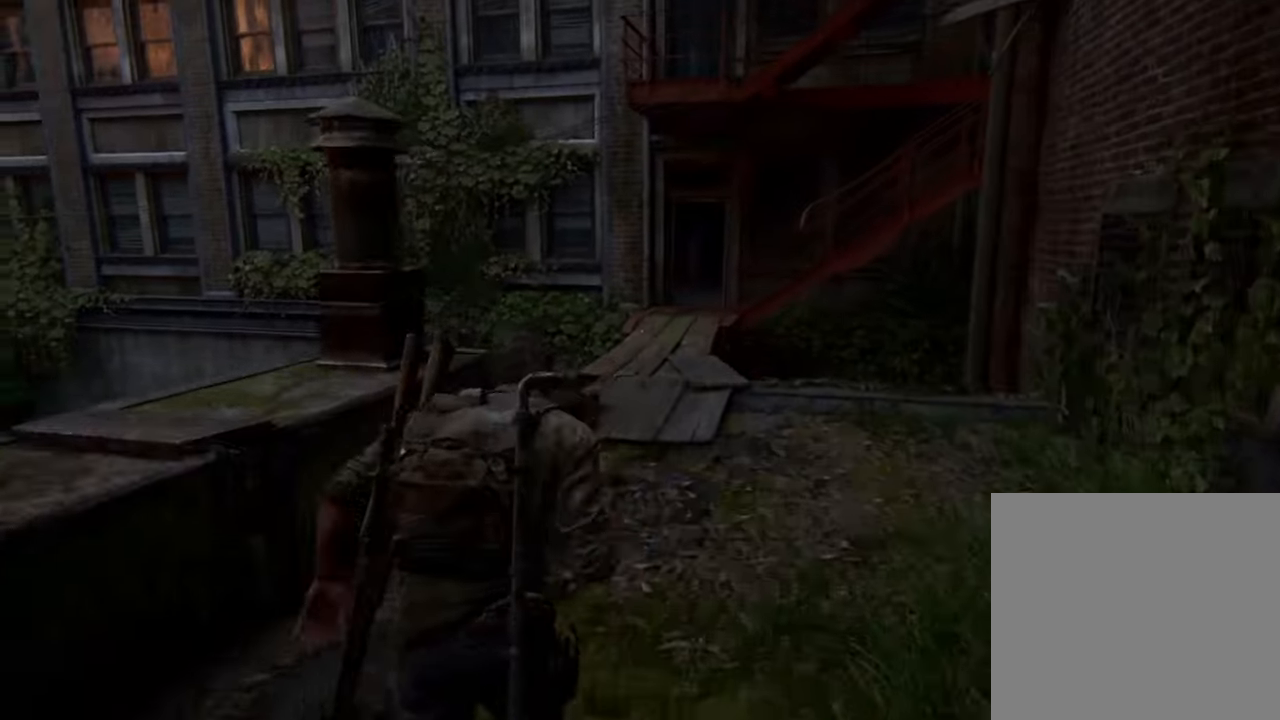
{"buttons": ["L1"], "left_stick": "up", "right_stick": "center", "events": []}
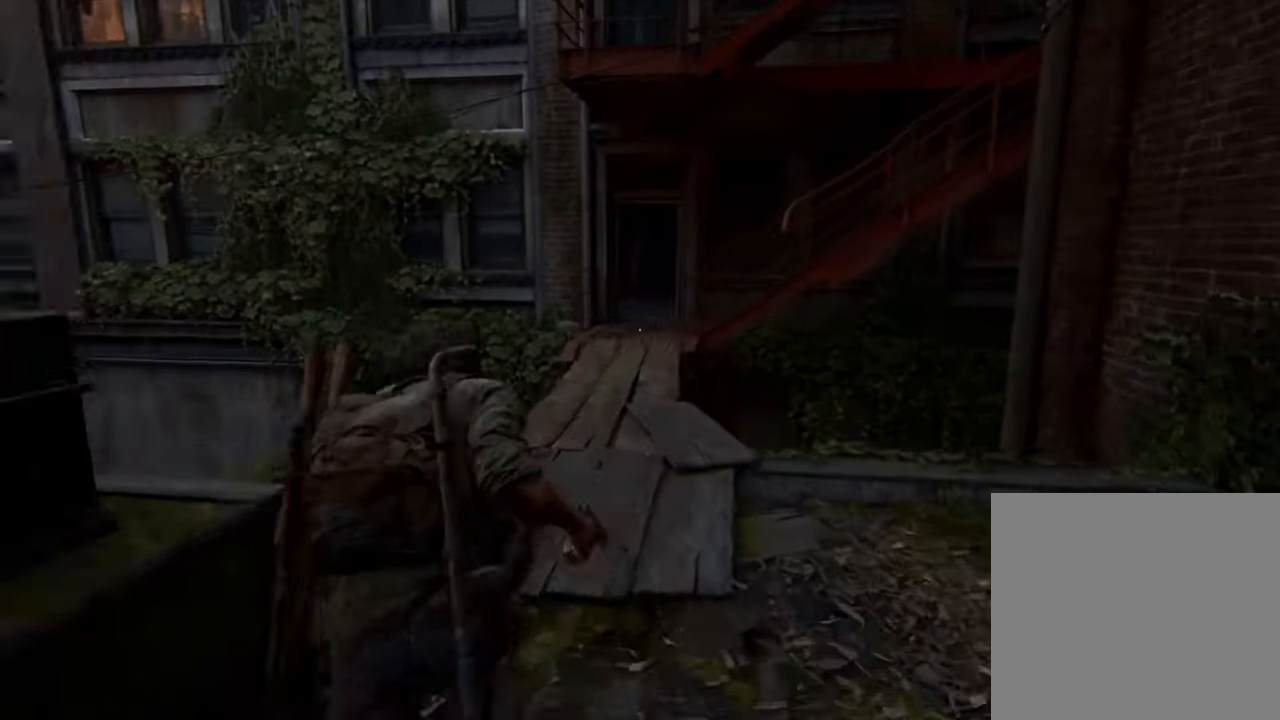
{"buttons": ["L1"], "left_stick": "up", "right_stick": "center", "events": []}
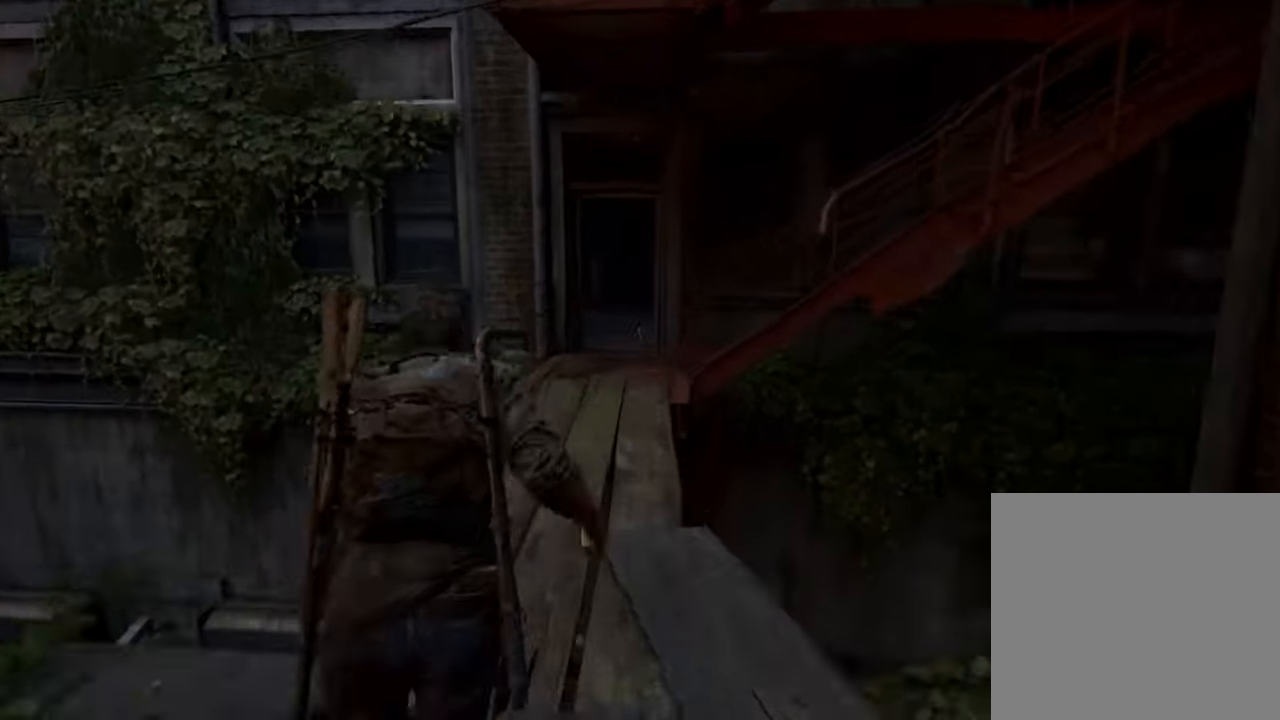
{"buttons": ["L1"], "left_stick": "up", "right_stick": "center", "events": [[233, "R1", "down"], [367, "R1", "up"]]}
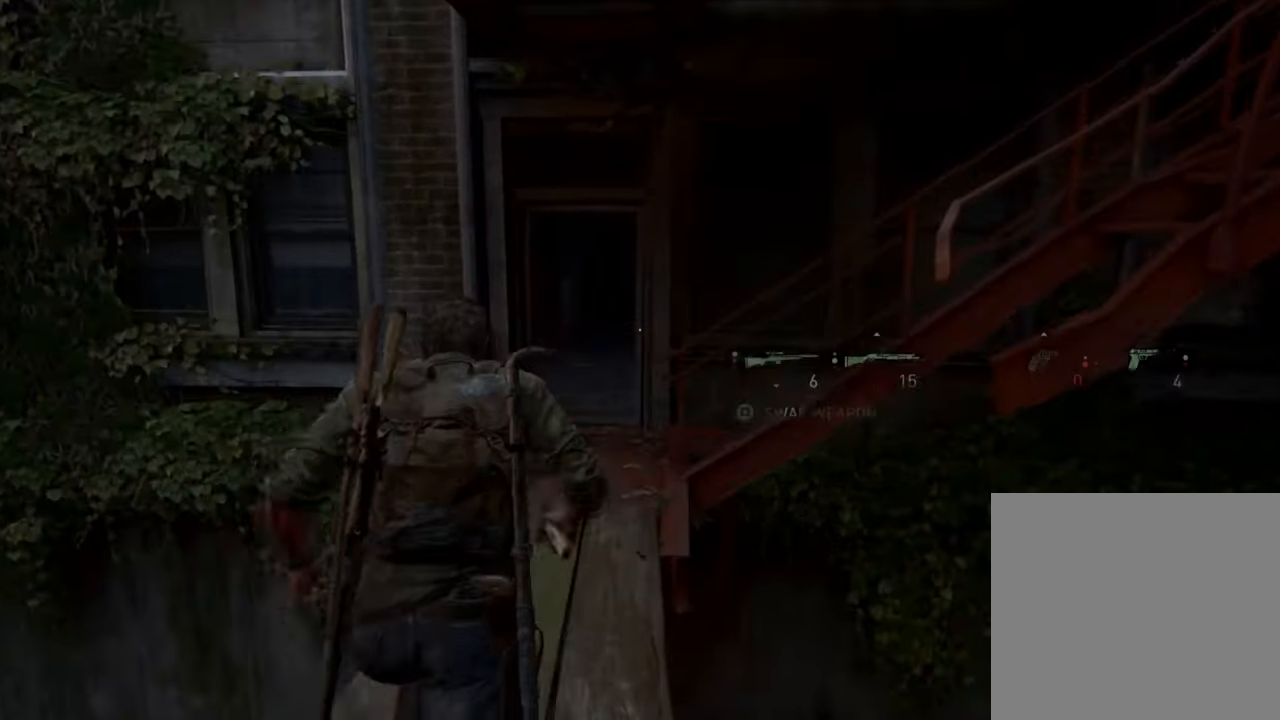
{"buttons": ["L1"], "left_stick": "up", "right_stick": "center", "events": []}
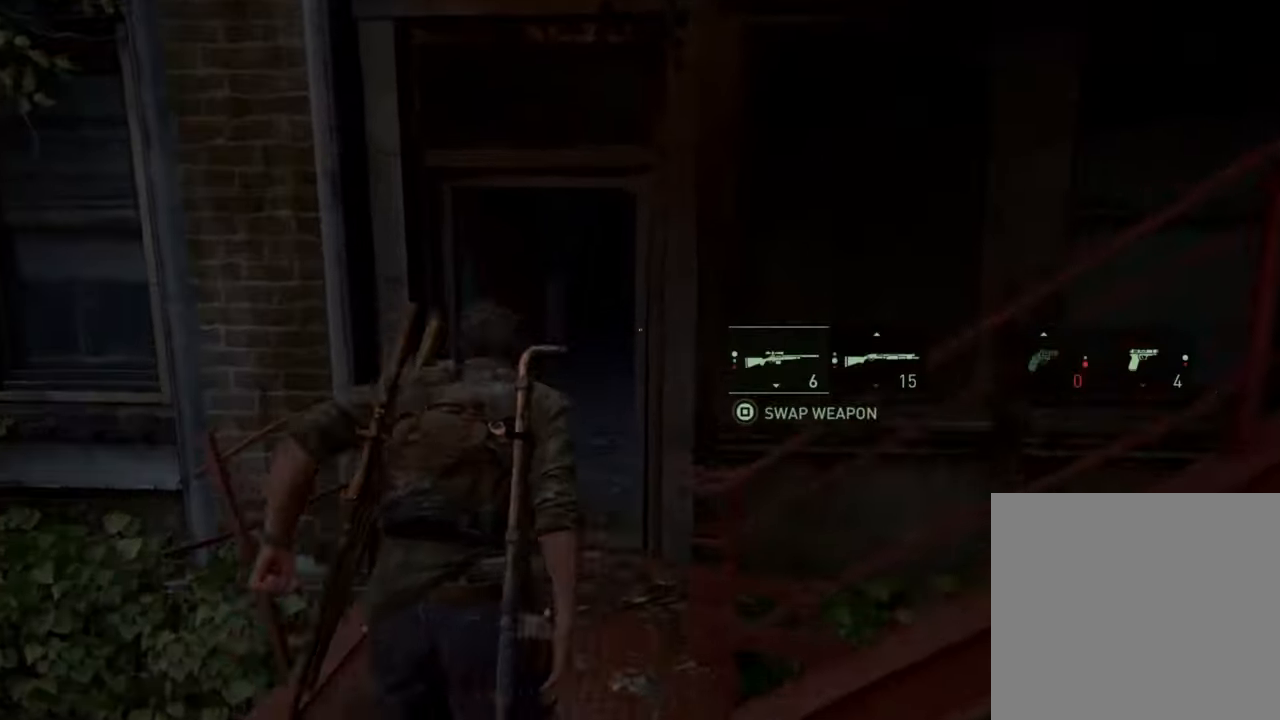
{"buttons": ["L1"], "left_stick": "up", "right_stick": "center", "events": []}
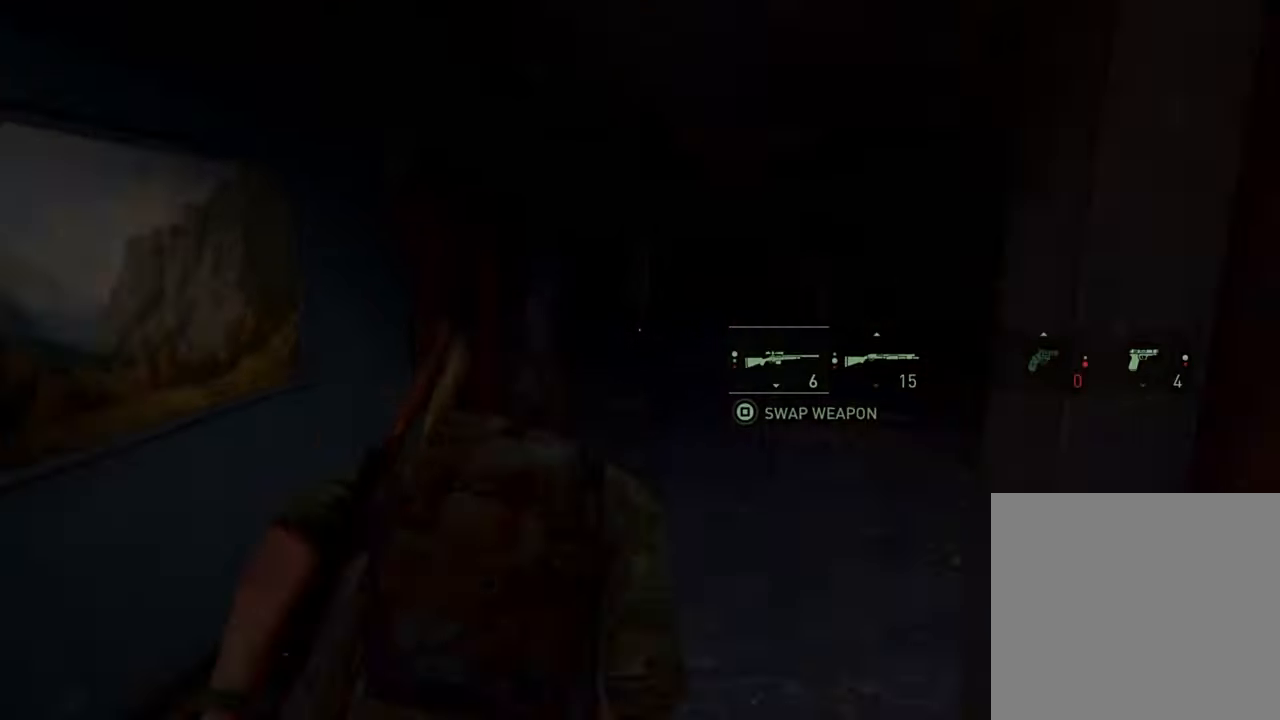
{"buttons": [], "left_stick": "up", "right_stick": "center", "events": [[167, "L1", "up"]]}
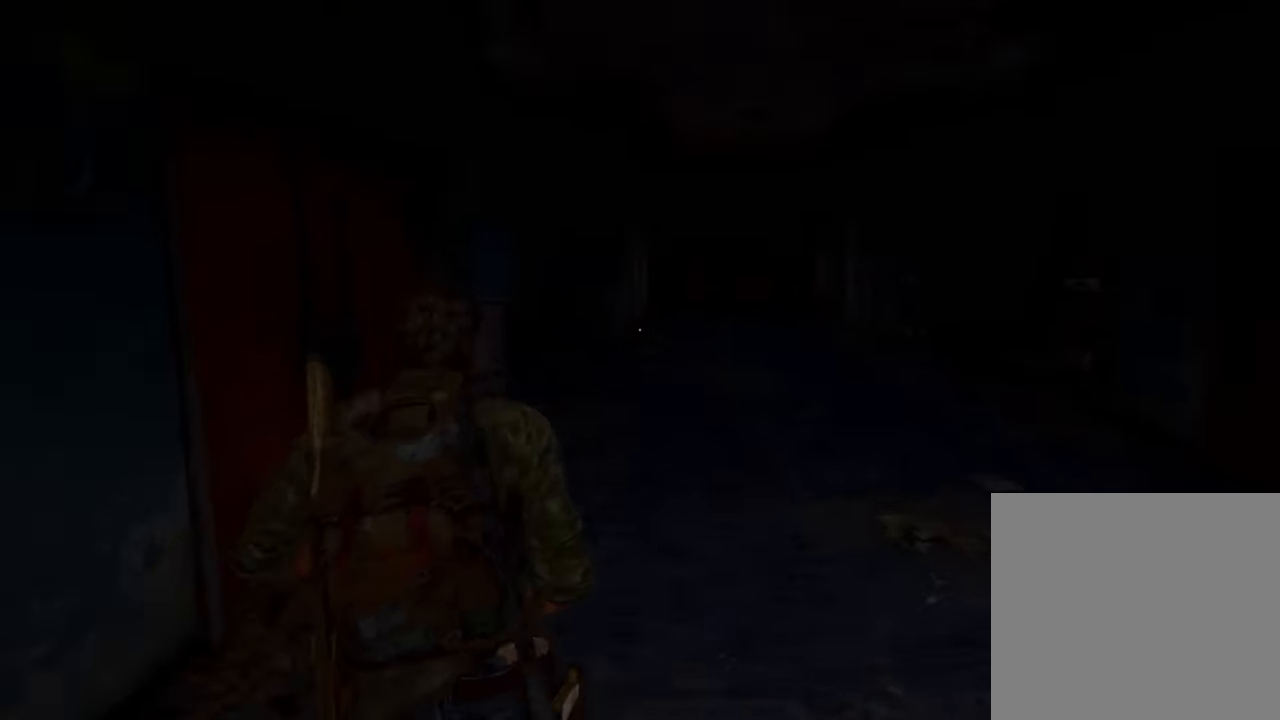
{"buttons": [], "left_stick": "up", "right_stick": "center", "events": [[167, "R1", "down"], [333, "R1", "up"]]}
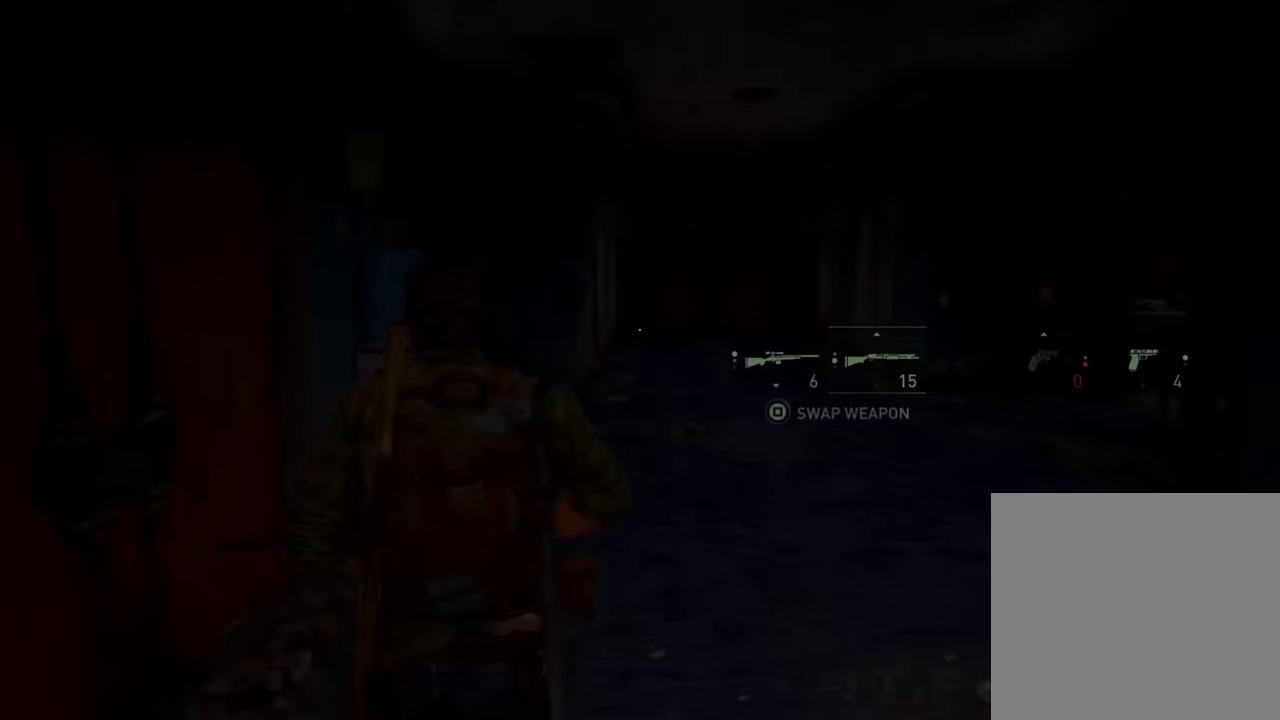
{"buttons": [], "left_stick": "up", "right_stick": "center", "events": []}
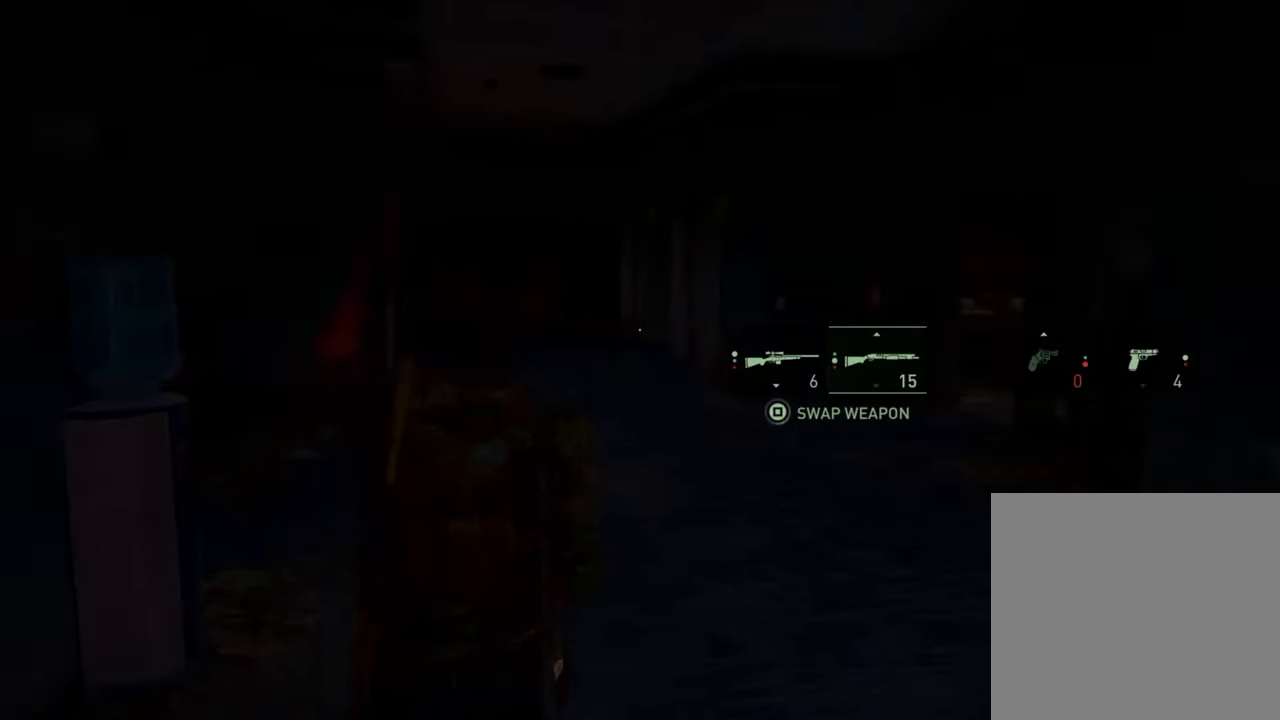
{"buttons": [], "left_stick": "center", "right_stick": "right", "events": [[100, "right_stick", "right"], [333, "DPAD_LEFT", "down"], [333, "left_stick", "center"], [466, "DPAD_LEFT", "up"]]}
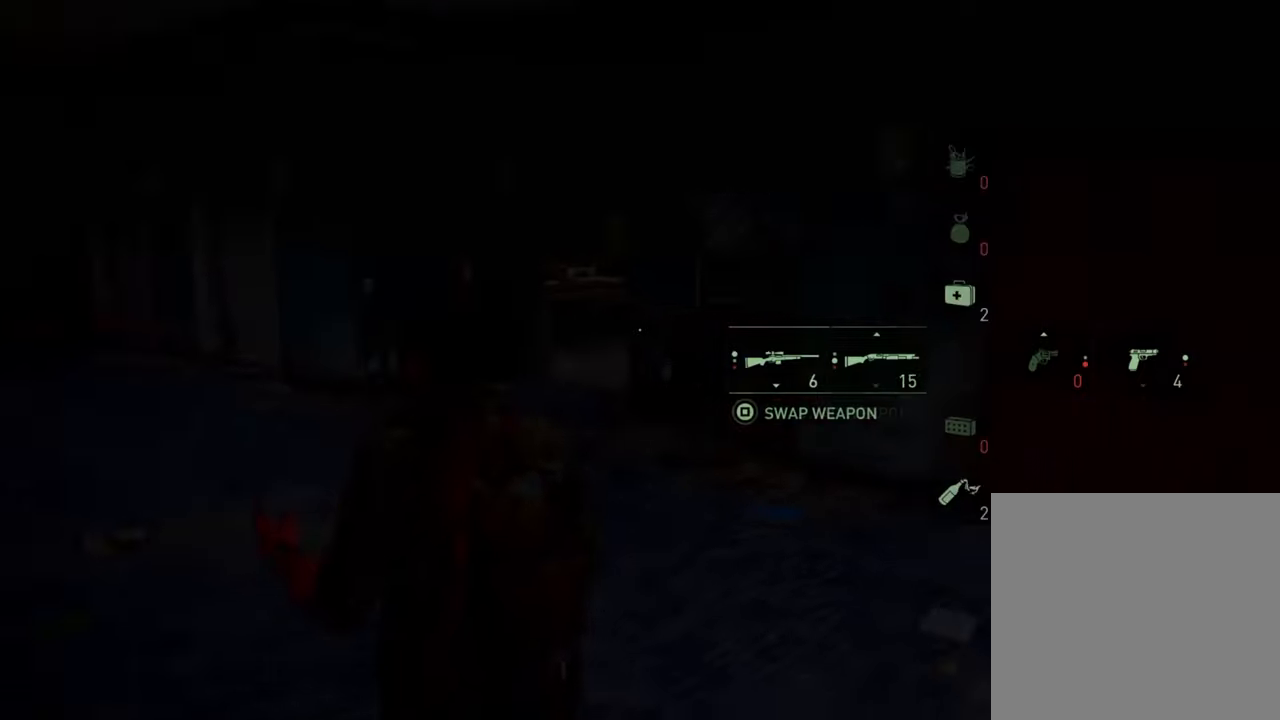
{"buttons": [], "left_stick": "center", "right_stick": "center", "events": [[466, "right_stick", "center"]]}
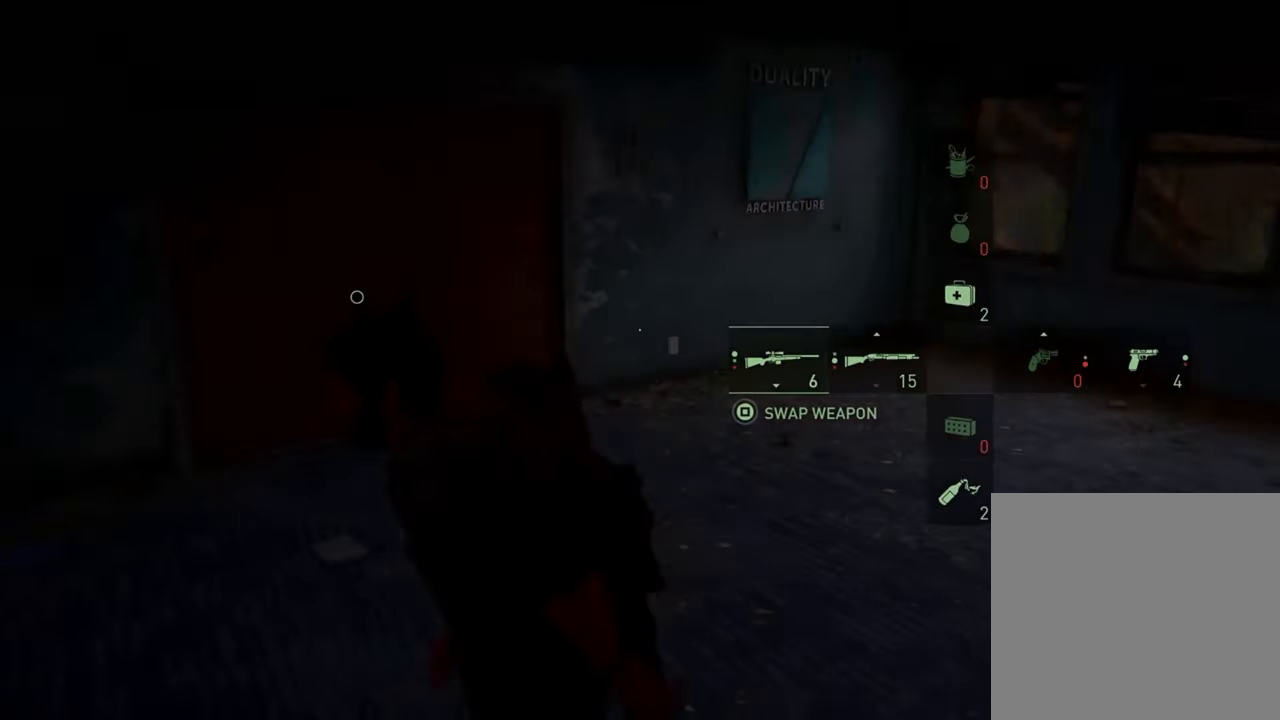
{"buttons": [], "left_stick": "up", "right_stick": "right", "events": [[33, "left_stick", "up"], [300, "right_stick", "right"]]}
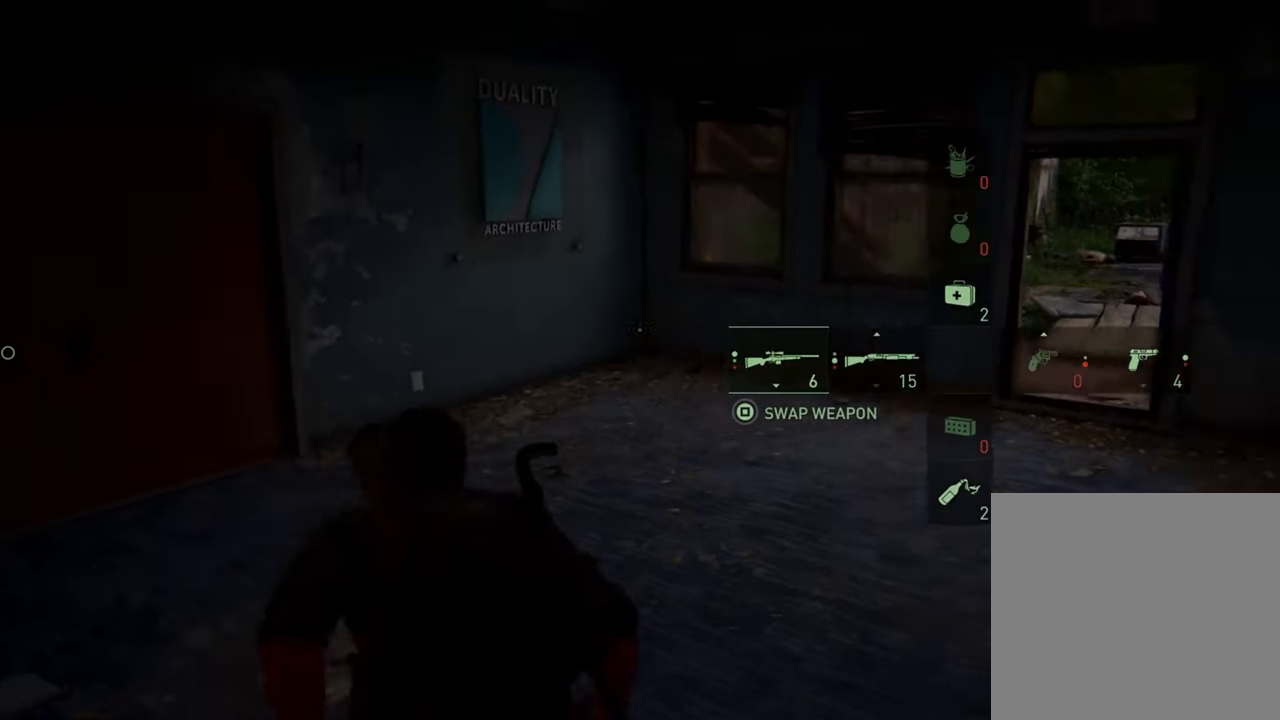
{"buttons": [], "left_stick": "up", "right_stick": "right", "events": []}
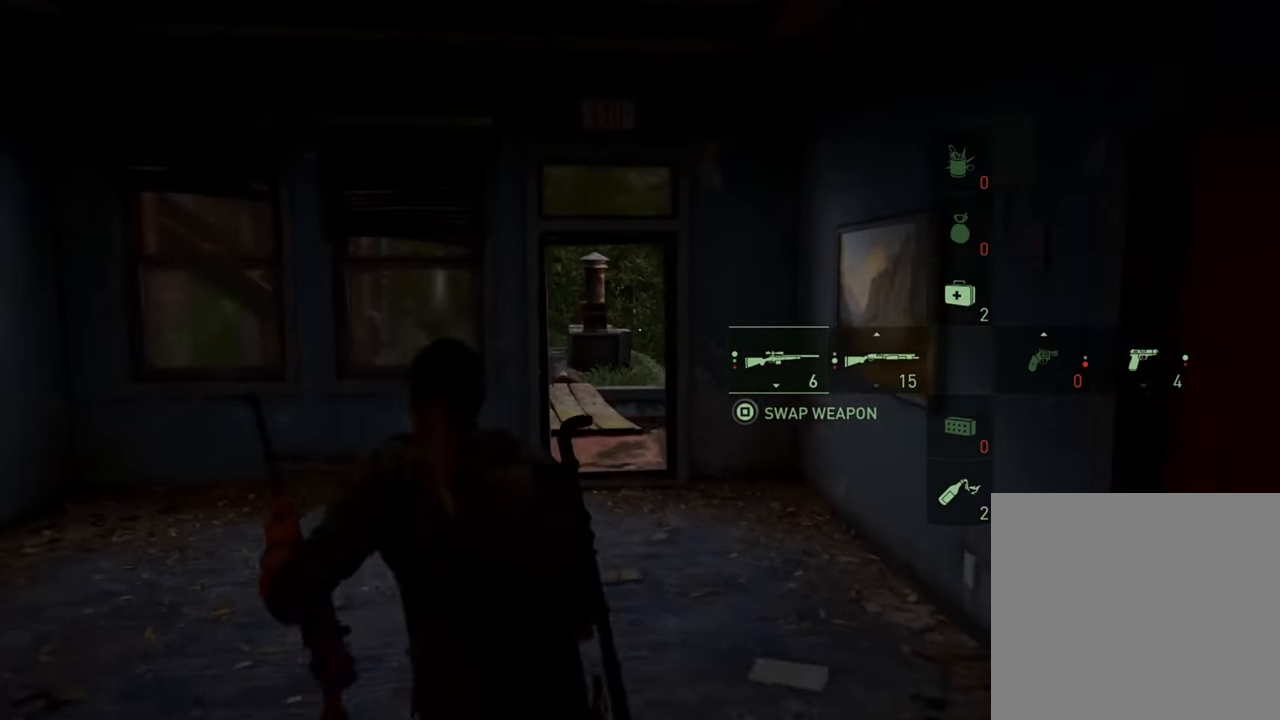
{"buttons": ["R2"], "left_stick": "up", "right_stick": "center", "events": [[33, "right_stick", "center"], [366, "R2", "down"]]}
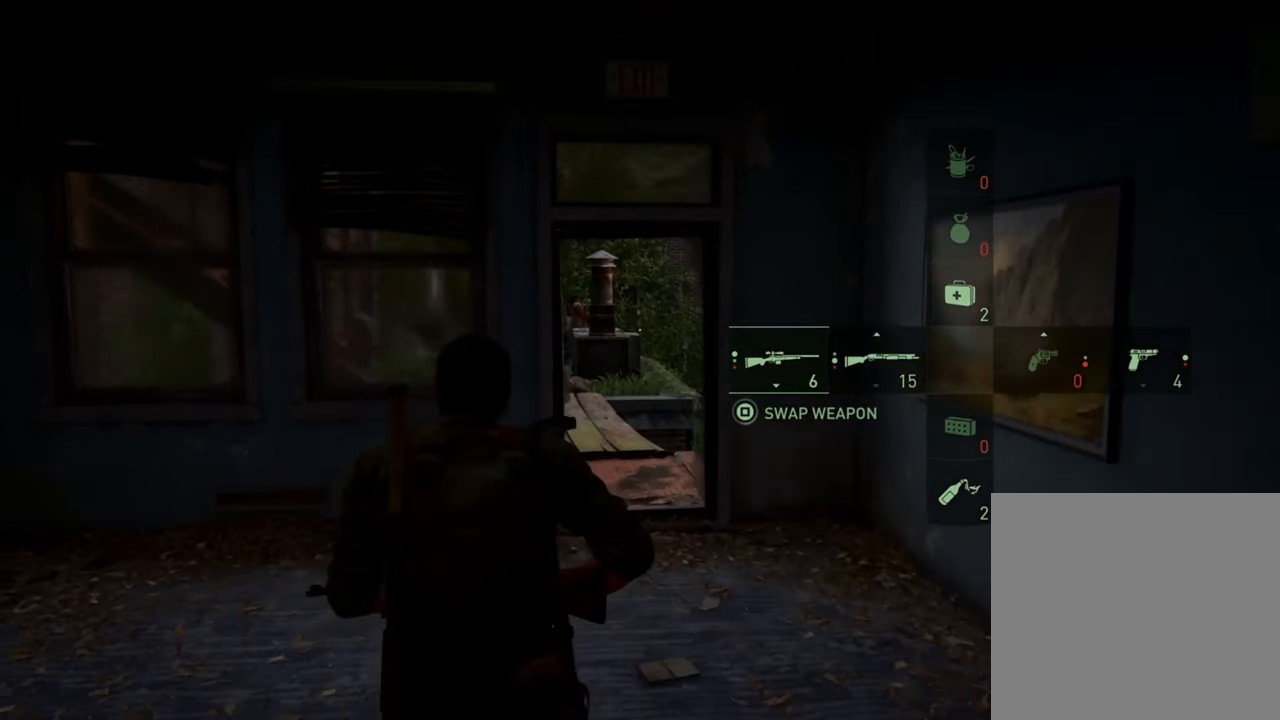
{"buttons": [], "left_stick": "up", "right_stick": "center", "events": [[133, "R2", "up"]]}
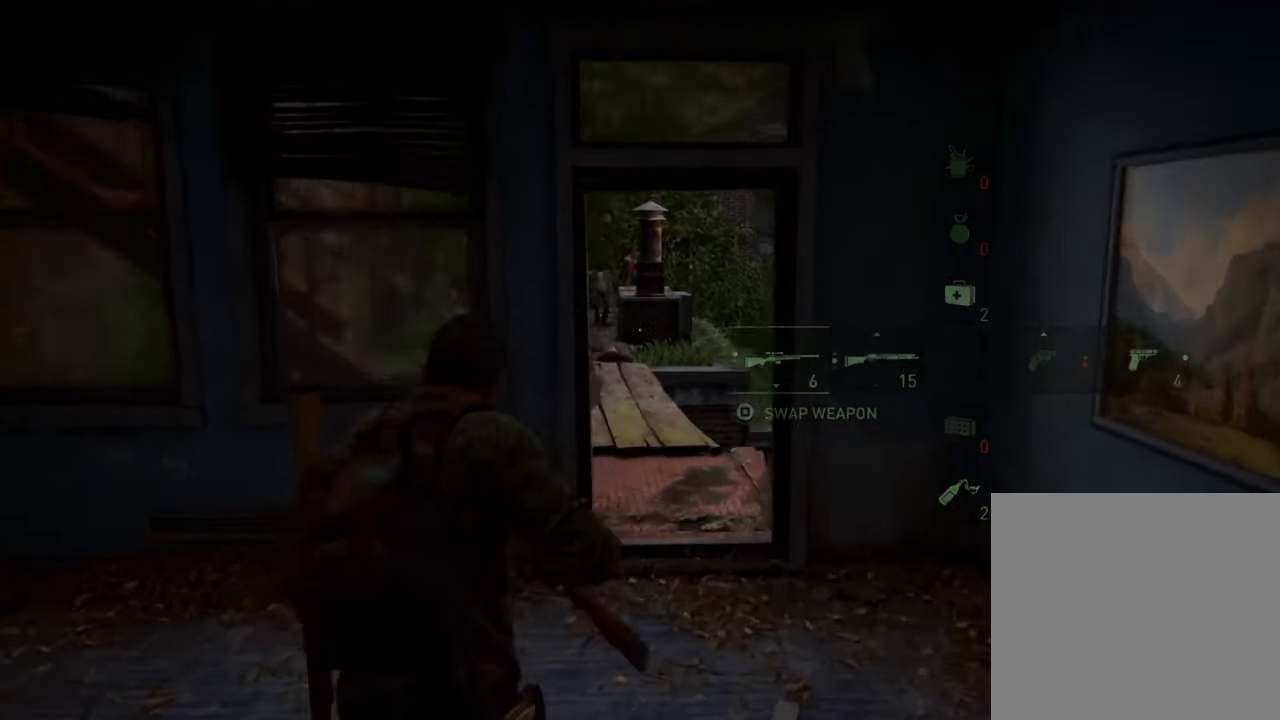
{"buttons": [], "left_stick": "up", "right_stick": "center", "events": []}
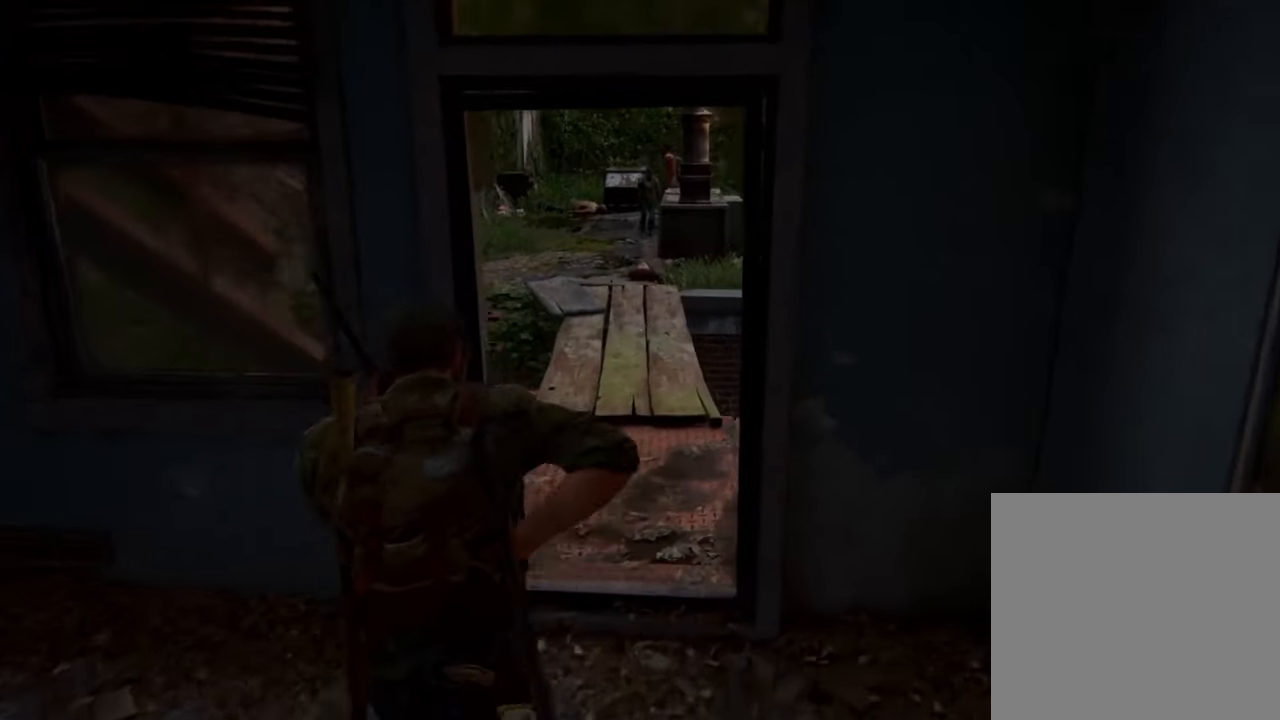
{"buttons": [], "left_stick": "up", "right_stick": "center", "events": []}
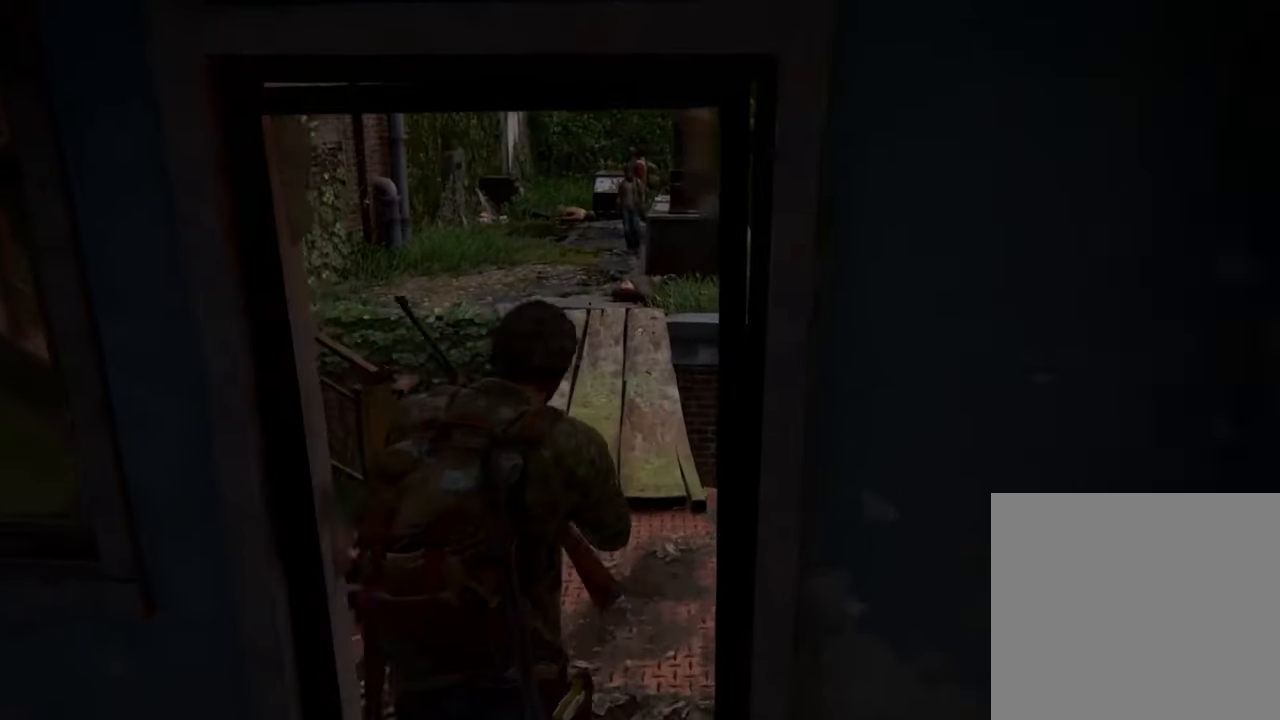
{"buttons": [], "left_stick": "up", "right_stick": "center", "events": []}